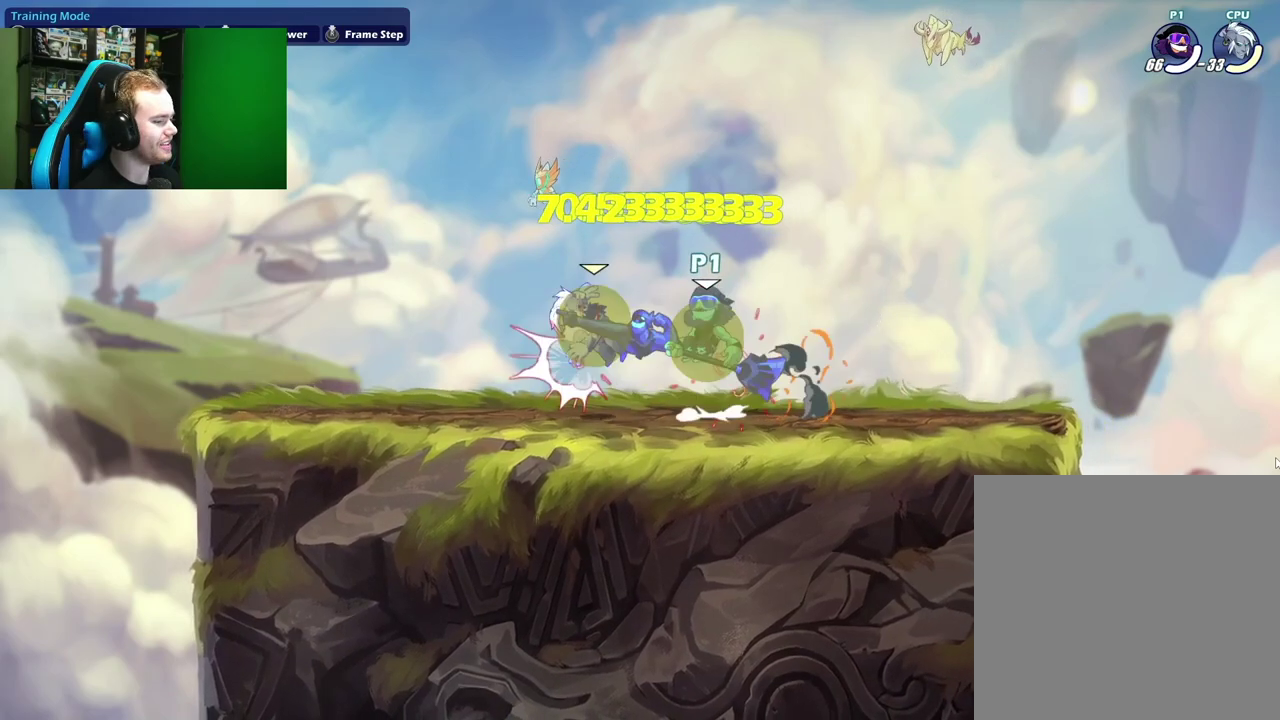
Gameplay with a controller (Xbox layout); each line is a JSON object with the inputs held at the frame after it (dt_ms = milliseconds from this image to that frame). "events" lists button and stick changes between this image and that frame as [ms after this image, input, new state], when the widget could be followed in between.
{"dt_ms": 400, "buttons": [], "left_stick": "up-left", "right_stick": "center", "events": [[150, "A", "up"], [200, "X", "up"]]}
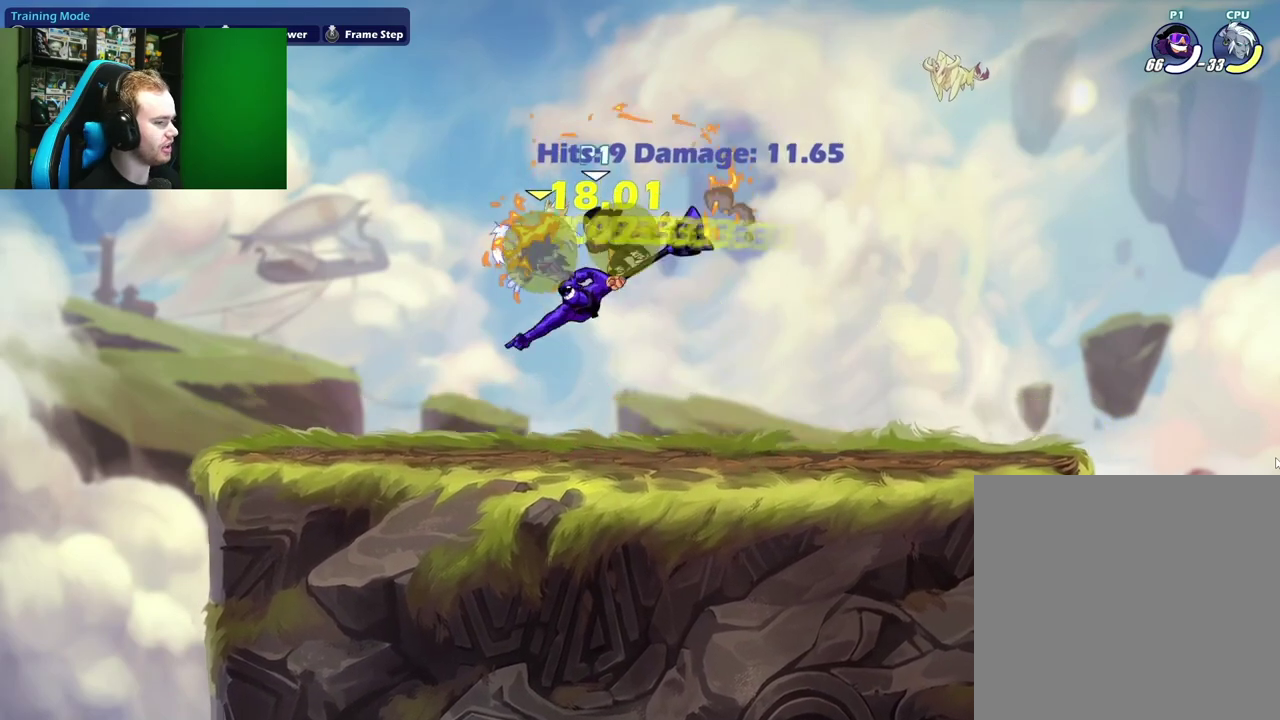
{"dt_ms": 600, "buttons": [], "left_stick": "right", "right_stick": "center", "events": [[167, "left_stick", "down-right"], [217, "A", "down"], [233, "X", "down"], [250, "left_stick", "down"], [300, "A", "up"], [350, "X", "up"], [417, "left_stick", "down-right"], [483, "left_stick", "right"]]}
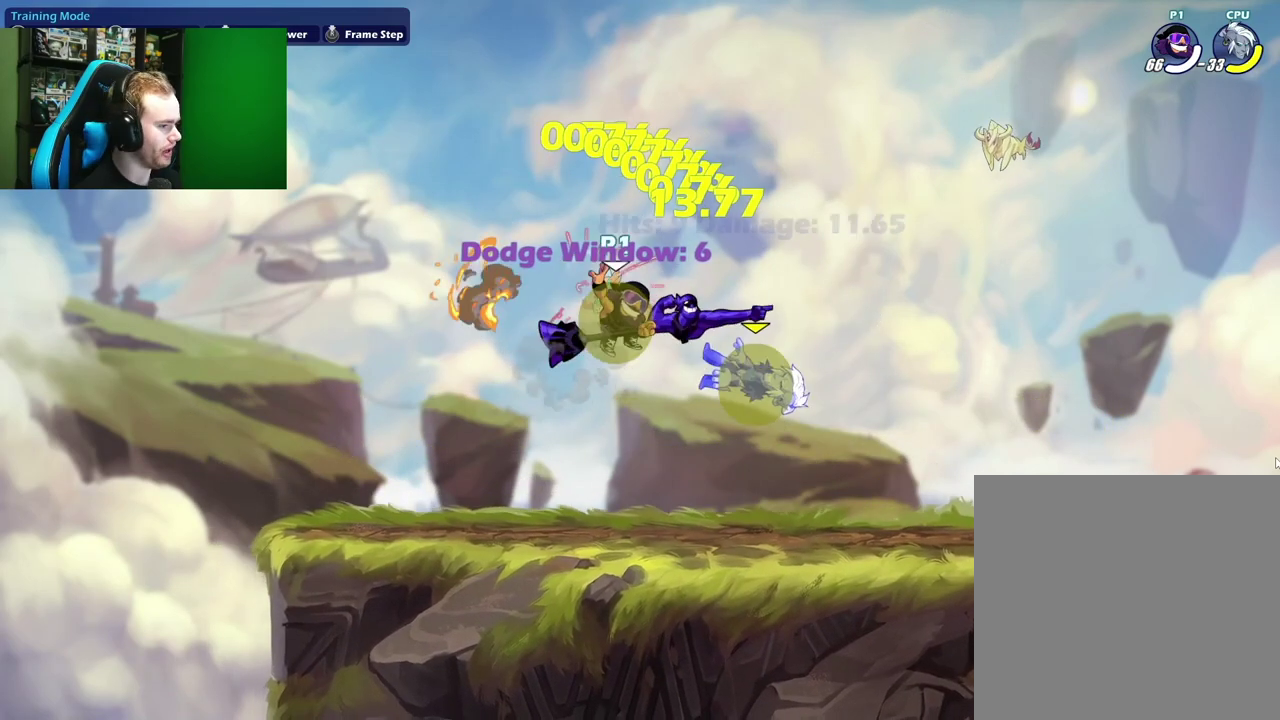
{"dt_ms": 700, "buttons": [], "left_stick": "left", "right_stick": "center", "events": [[83, "left_stick", "up-left"], [200, "X", "down"], [250, "left_stick", "up-right"], [417, "X", "up"], [667, "left_stick", "left"]]}
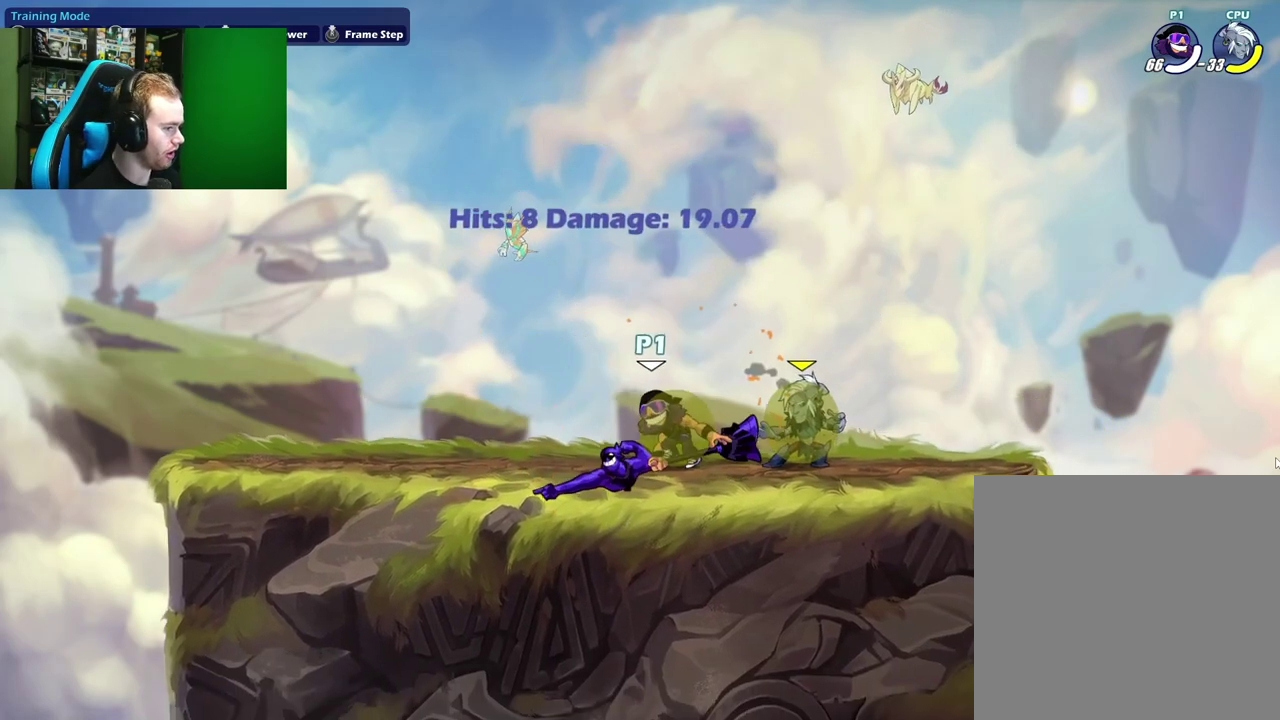
{"dt_ms": 300, "buttons": [], "left_stick": "down", "right_stick": "center", "events": [[283, "left_stick", "down"]]}
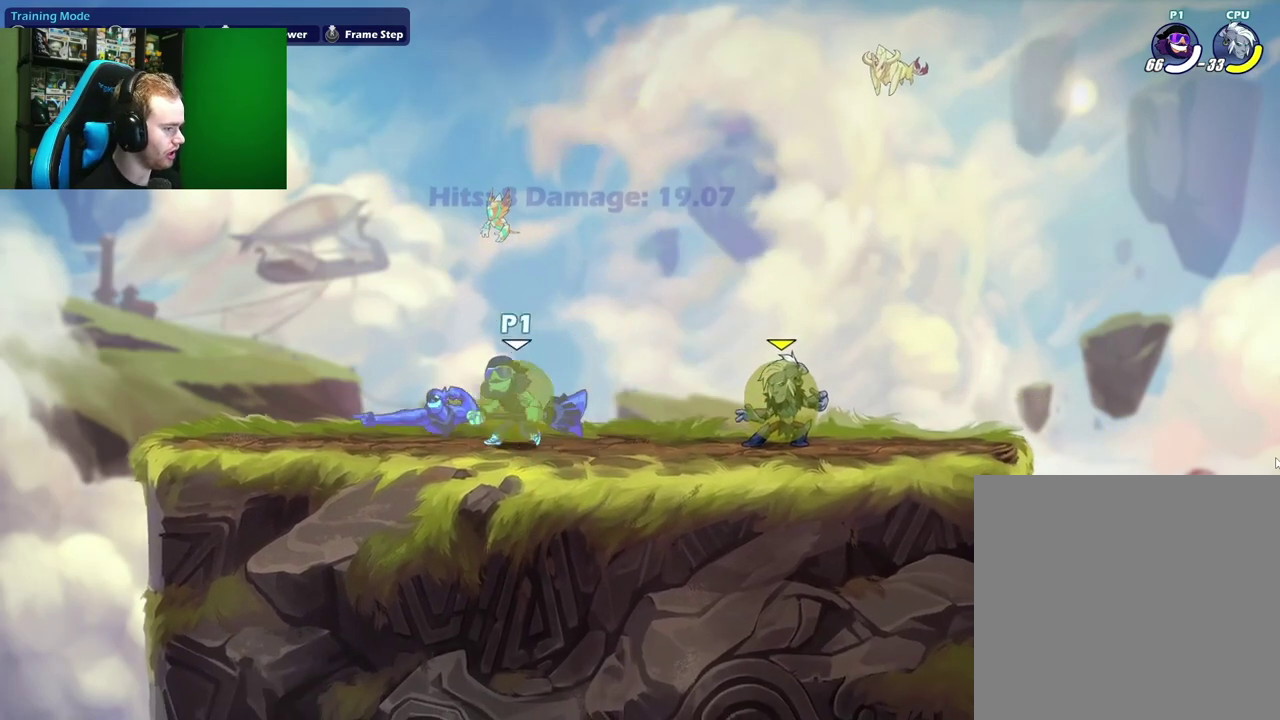
{"dt_ms": 500, "buttons": [], "left_stick": "down", "right_stick": "center", "events": [[83, "left_stick", "right"], [167, "X", "down"], [350, "X", "up"], [400, "left_stick", "down"]]}
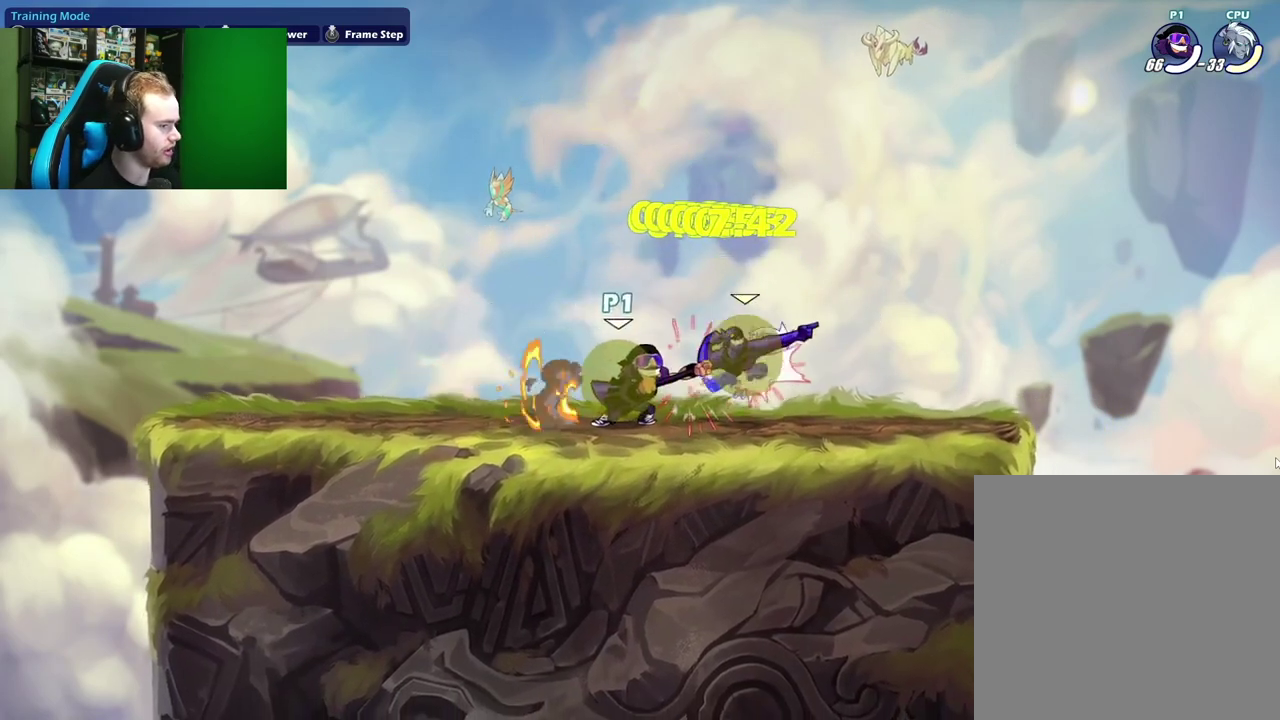
{"dt_ms": 700, "buttons": ["A", "L1"], "left_stick": "right", "right_stick": "center", "events": [[33, "A", "down"], [50, "X", "down"], [133, "A", "up"], [217, "X", "up"], [233, "left_stick", "down-right"], [417, "left_stick", "right"], [600, "A", "down"], [650, "L1", "down"]]}
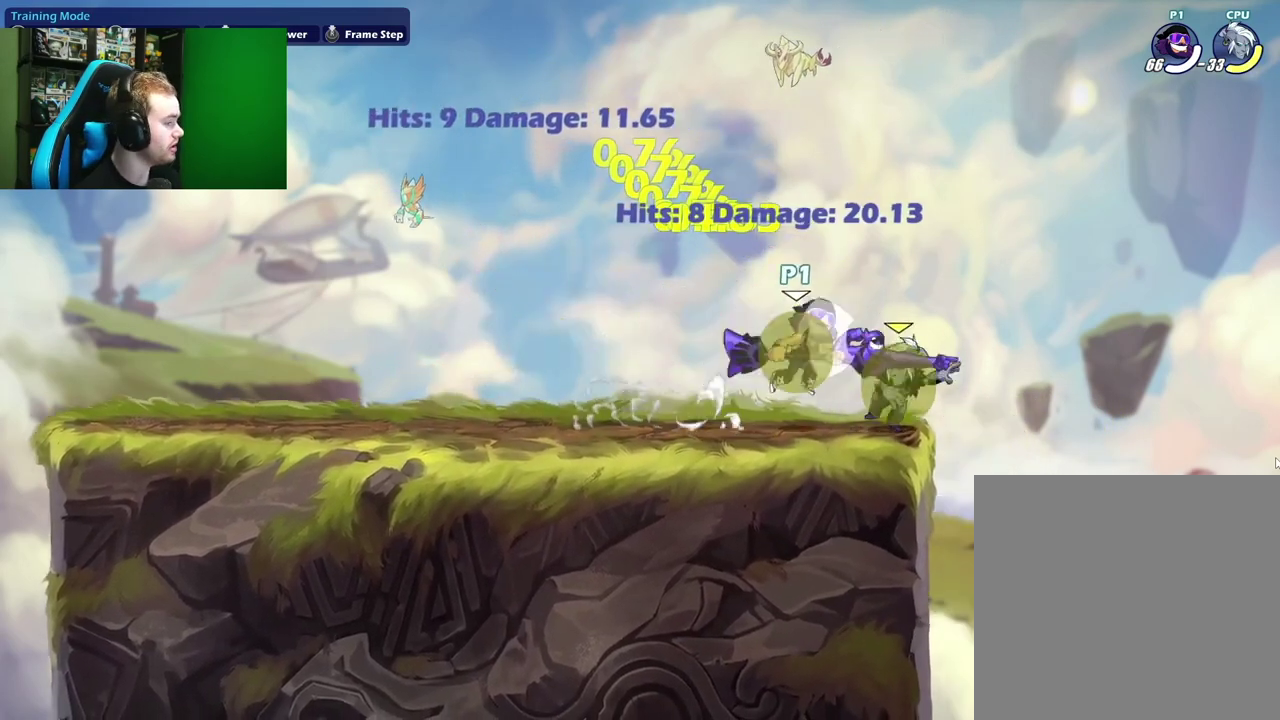
{"dt_ms": 300, "buttons": [], "left_stick": "left", "right_stick": "center", "events": [[17, "A", "up"], [33, "L1", "up"], [33, "left_stick", "left"], [117, "X", "down"], [283, "X", "up"]]}
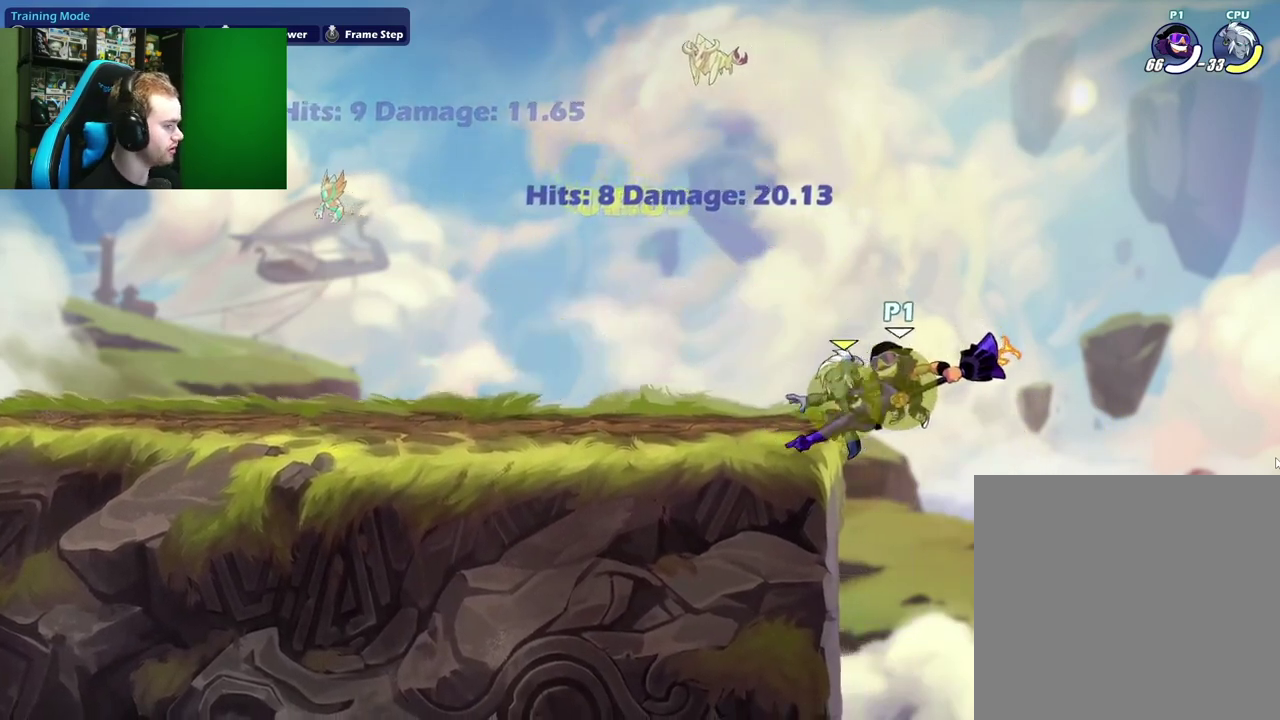
{"dt_ms": 500, "buttons": [], "left_stick": "right", "right_stick": "center", "events": [[450, "left_stick", "right"]]}
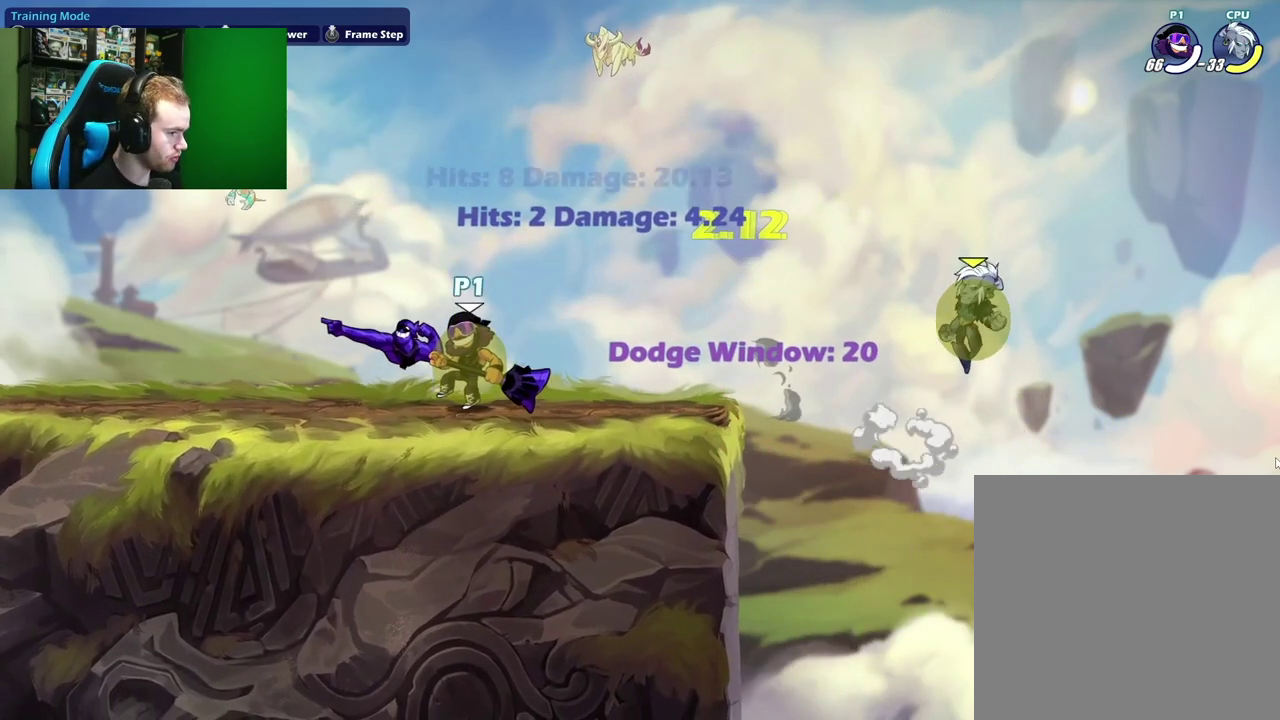
{"dt_ms": 400, "buttons": [], "left_stick": "left", "right_stick": "center", "events": [[183, "L1", "down"], [283, "left_stick", "up-right"], [333, "L1", "up"], [383, "left_stick", "left"]]}
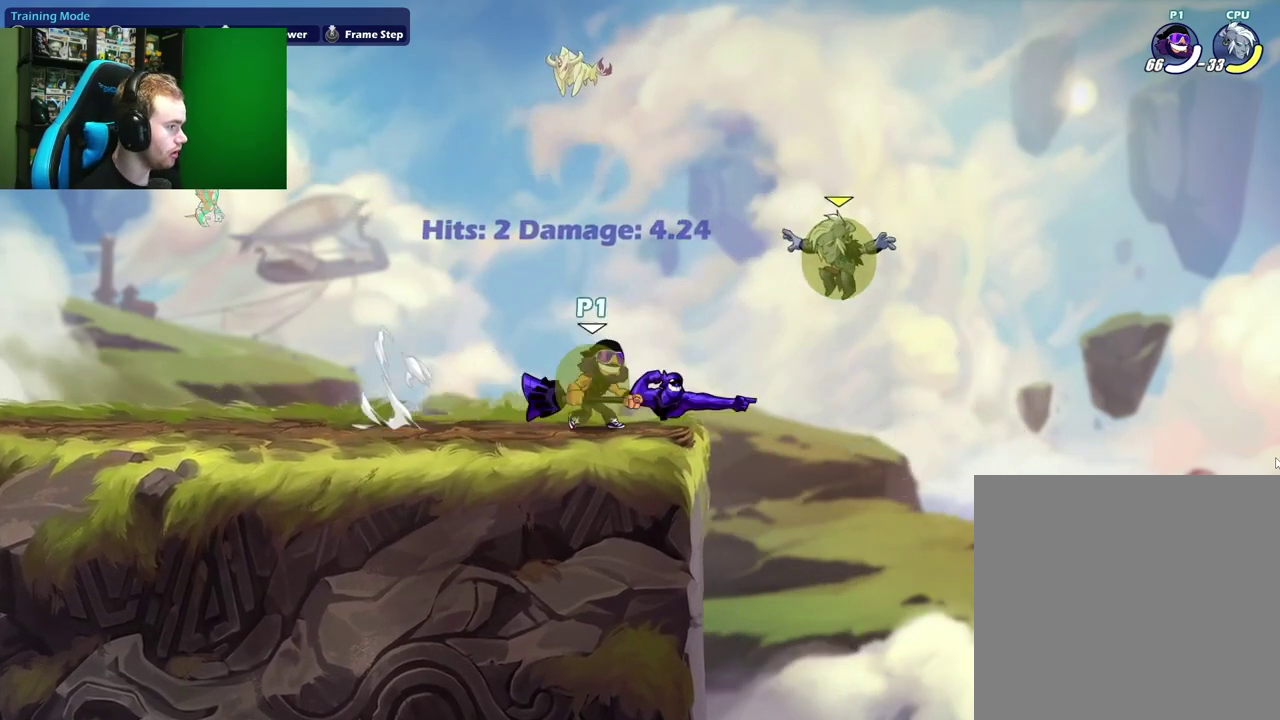
{"dt_ms": 800, "buttons": [], "left_stick": "up-right", "right_stick": "center", "events": [[17, "L1", "down"], [167, "L1", "up"], [200, "left_stick", "right"], [233, "X", "down"], [417, "X", "up"], [417, "left_stick", "up-right"], [600, "A", "down"], [633, "X", "down"], [700, "A", "up"], [800, "X", "up"]]}
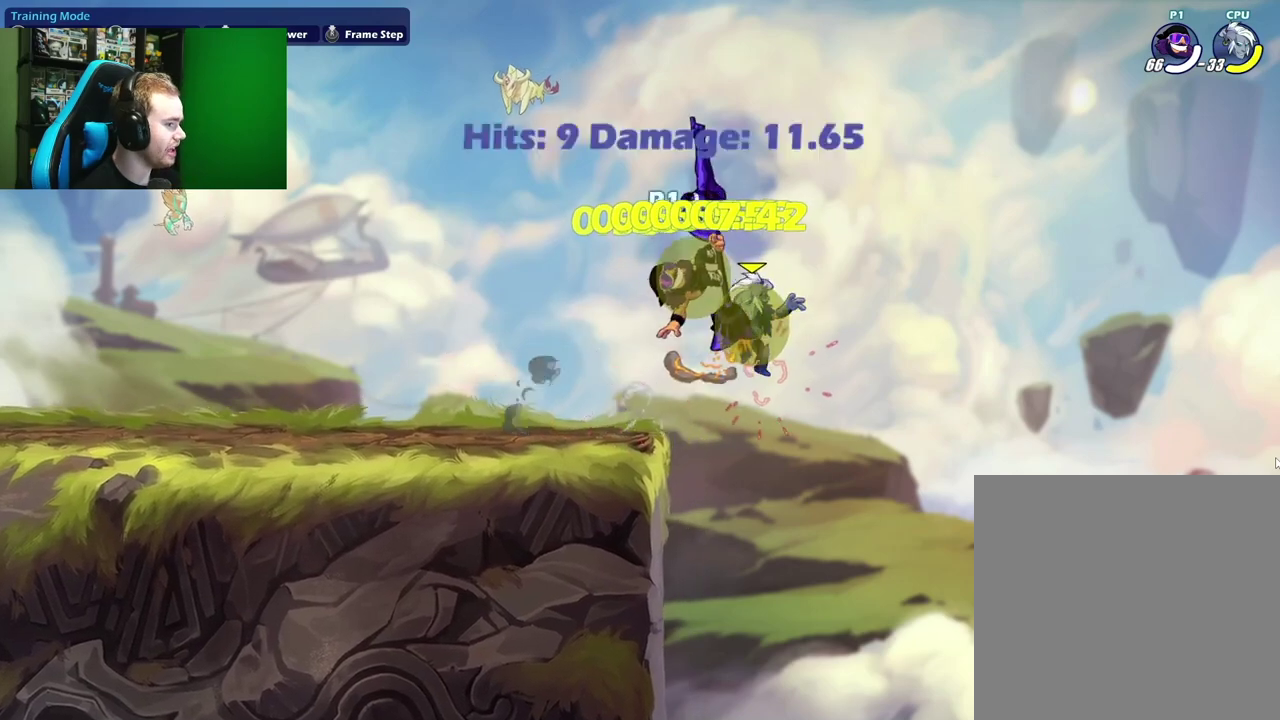
{"dt_ms": 300, "buttons": [], "left_stick": "right", "right_stick": "center", "events": [[117, "left_stick", "left"], [300, "left_stick", "right"]]}
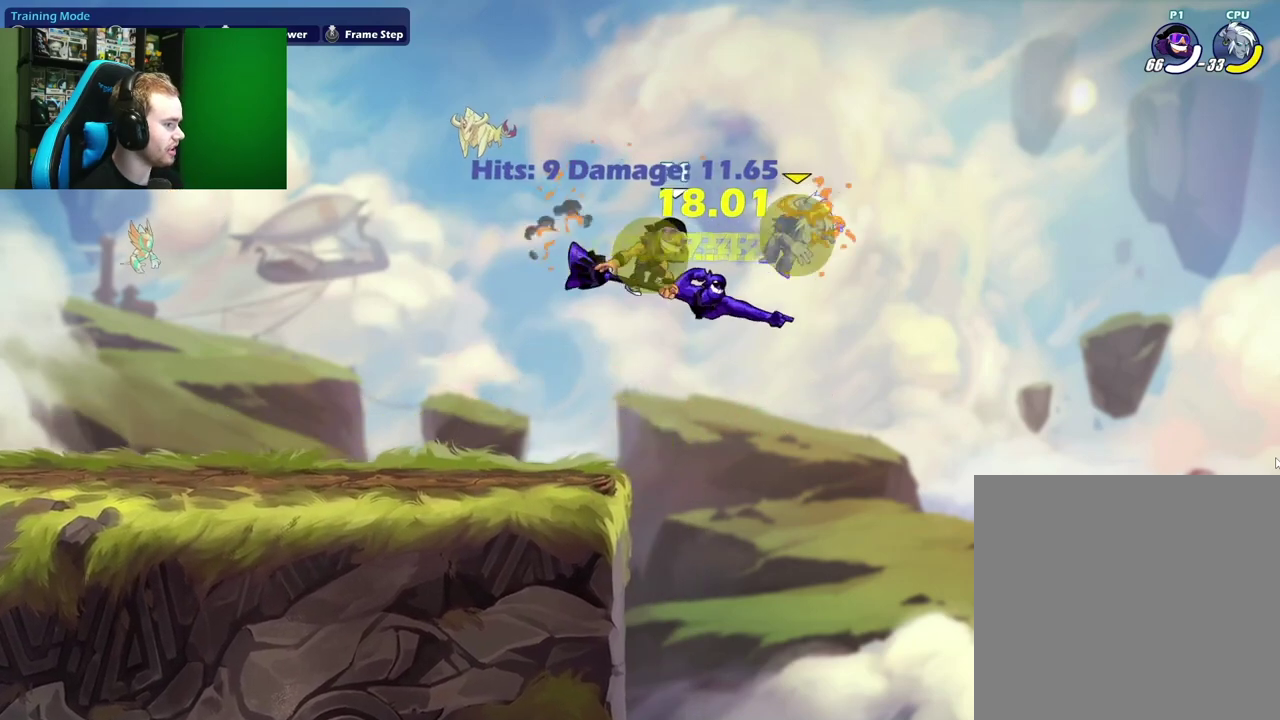
{"dt_ms": 500, "buttons": [], "left_stick": "left", "right_stick": "center", "events": [[150, "B", "down"], [267, "left_stick", "up-right"], [300, "B", "up"], [383, "left_stick", "center"], [450, "left_stick", "left"]]}
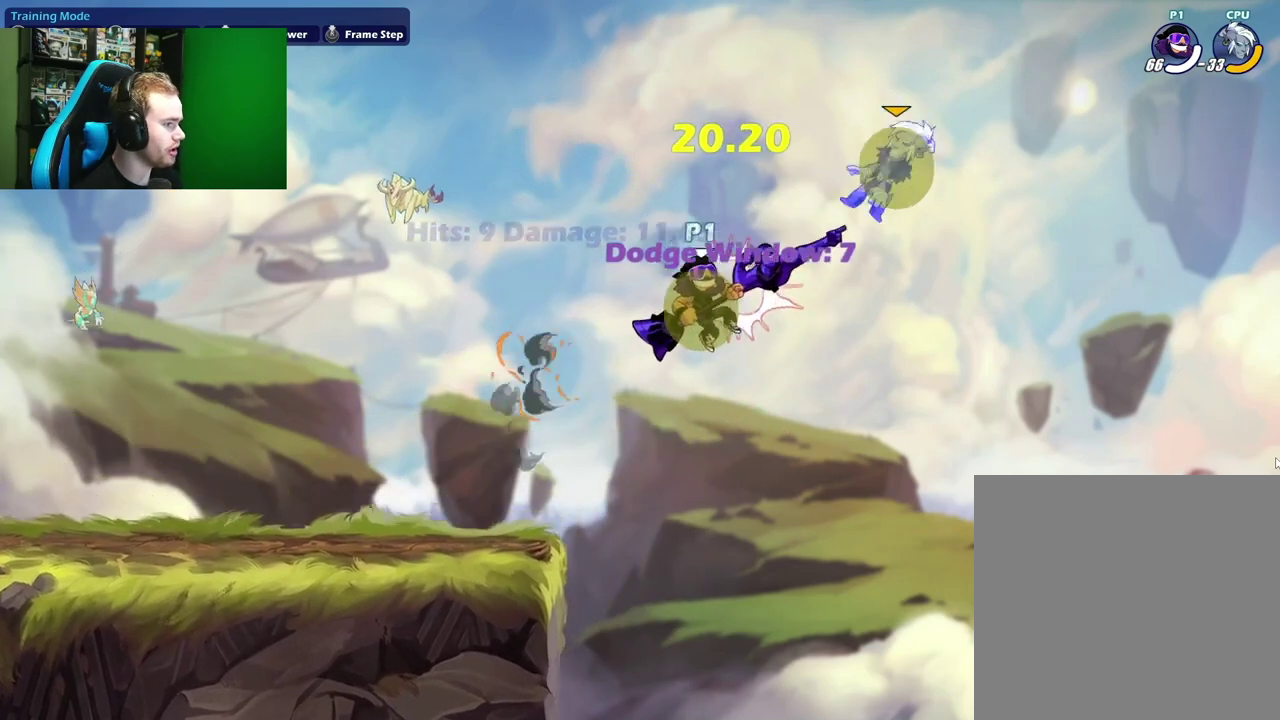
{"dt_ms": 500, "buttons": [], "left_stick": "left", "right_stick": "center", "events": [[350, "A", "down"], [500, "A", "up"]]}
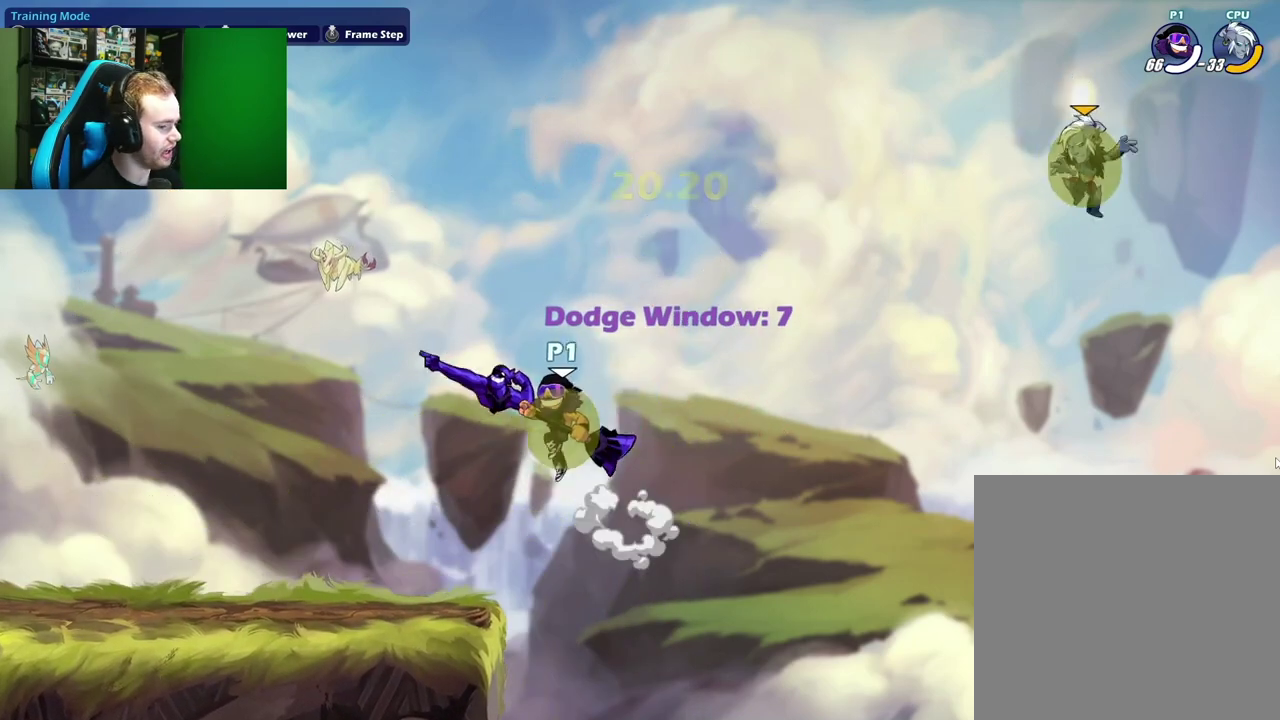
{"dt_ms": 500, "buttons": [], "left_stick": "up-left", "right_stick": "center", "events": [[83, "left_stick", "down-left"], [300, "left_stick", "right"], [483, "left_stick", "up-left"]]}
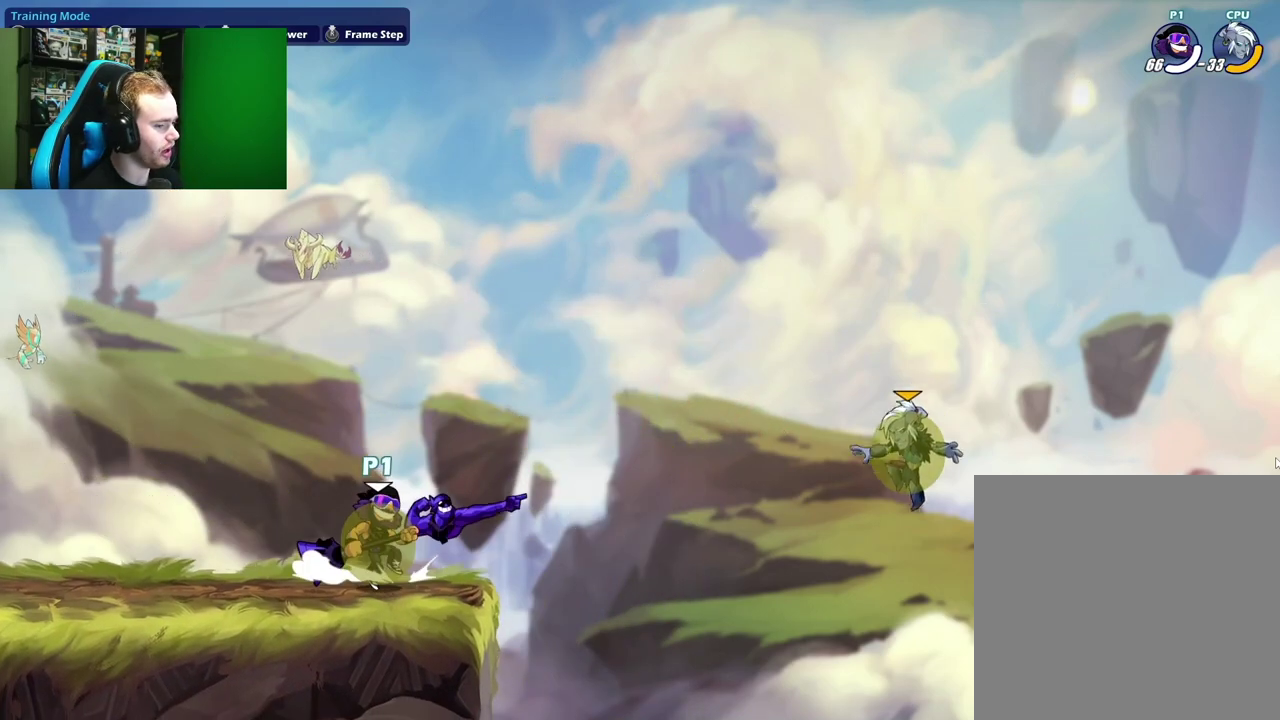
{"dt_ms": 600, "buttons": ["A", "L1"], "left_stick": "up-right", "right_stick": "center"}
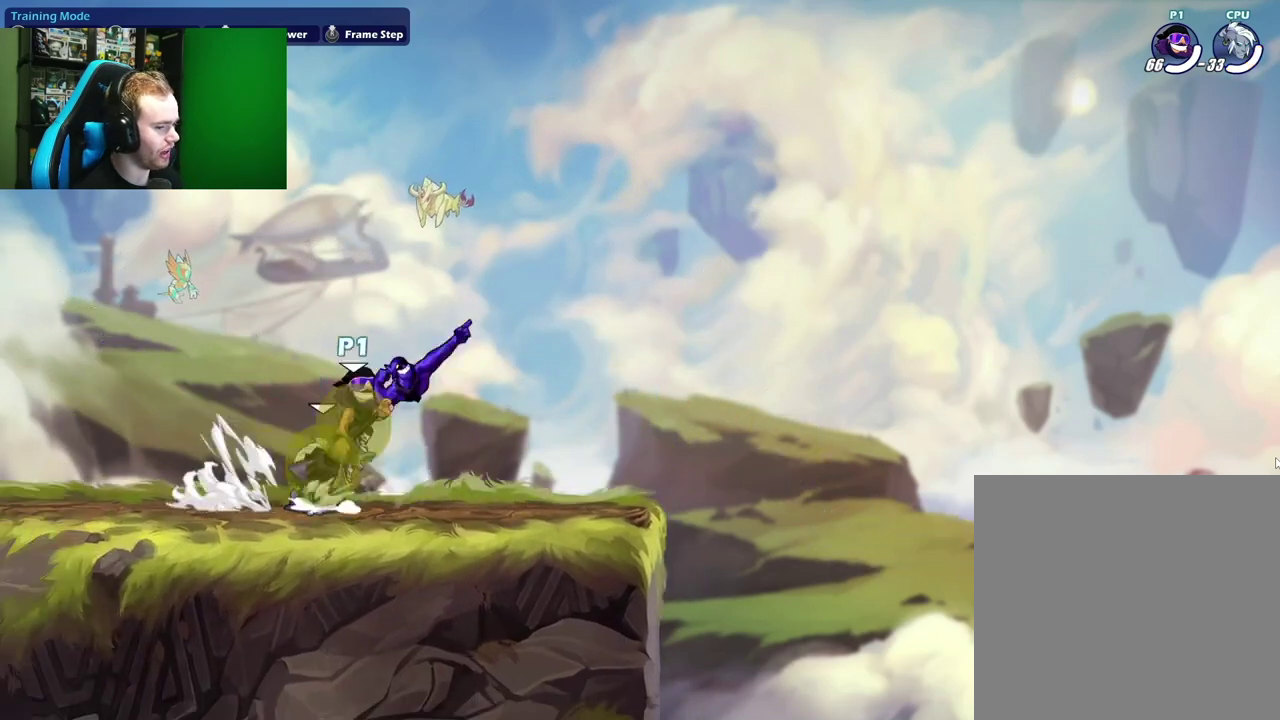
{"dt_ms": 400, "buttons": ["L1"], "left_stick": "left", "right_stick": "center", "events": [[50, "L1", "up"], [83, "left_stick", "down"], [133, "A", "up"], [200, "left_stick", "down-left"], [250, "left_stick", "left"], [367, "L1", "down"]]}
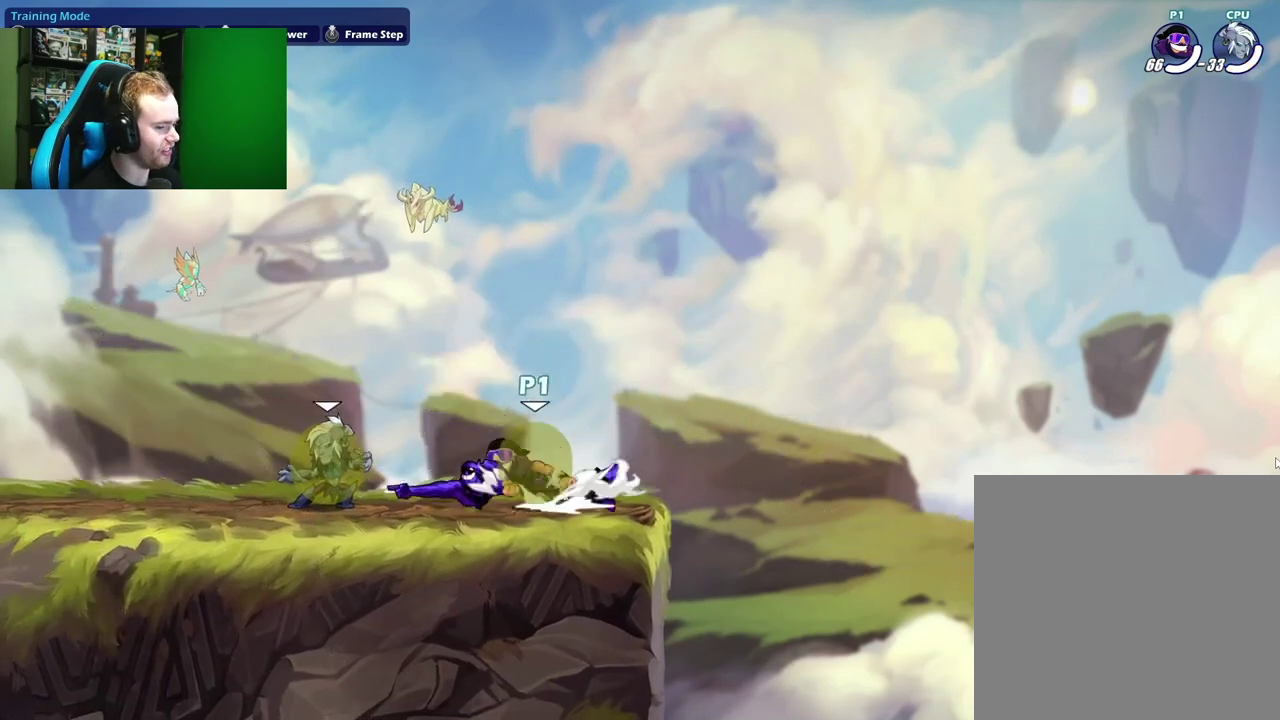
{"dt_ms": 400, "buttons": ["A"], "left_stick": "down", "right_stick": "center", "events": [[33, "X", "down"], [133, "L1", "up"], [200, "X", "up"], [200, "left_stick", "down-left"], [250, "left_stick", "down"], [400, "A", "down"]]}
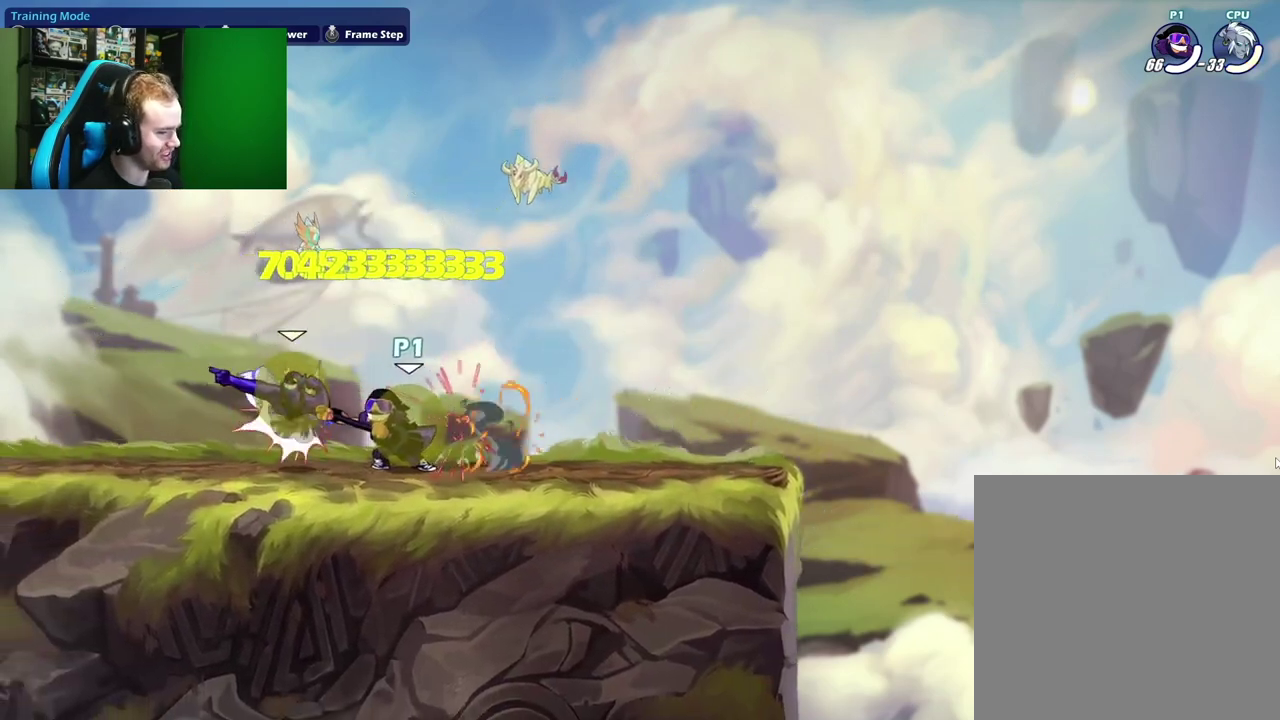
{"dt_ms": 600, "buttons": ["A"], "left_stick": "left", "right_stick": "center", "events": [[17, "X", "down"], [117, "A", "up"], [200, "X", "up"], [217, "left_stick", "down-left"], [317, "left_stick", "center"], [567, "A", "down"], [567, "left_stick", "left"]]}
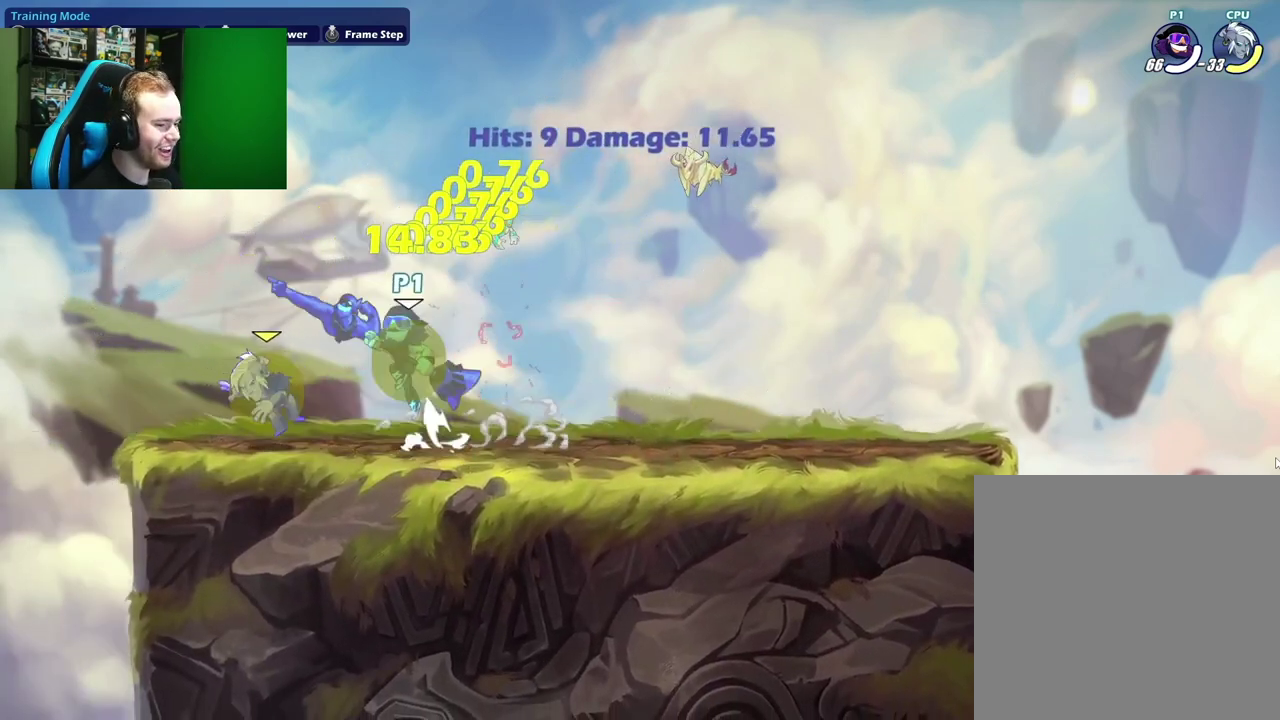
{"dt_ms": 400, "buttons": [], "left_stick": "up-right", "right_stick": "center", "events": [[33, "L1", "down"], [67, "A", "up"], [117, "L1", "up"], [117, "left_stick", "up-right"], [167, "X", "down"], [317, "X", "up"]]}
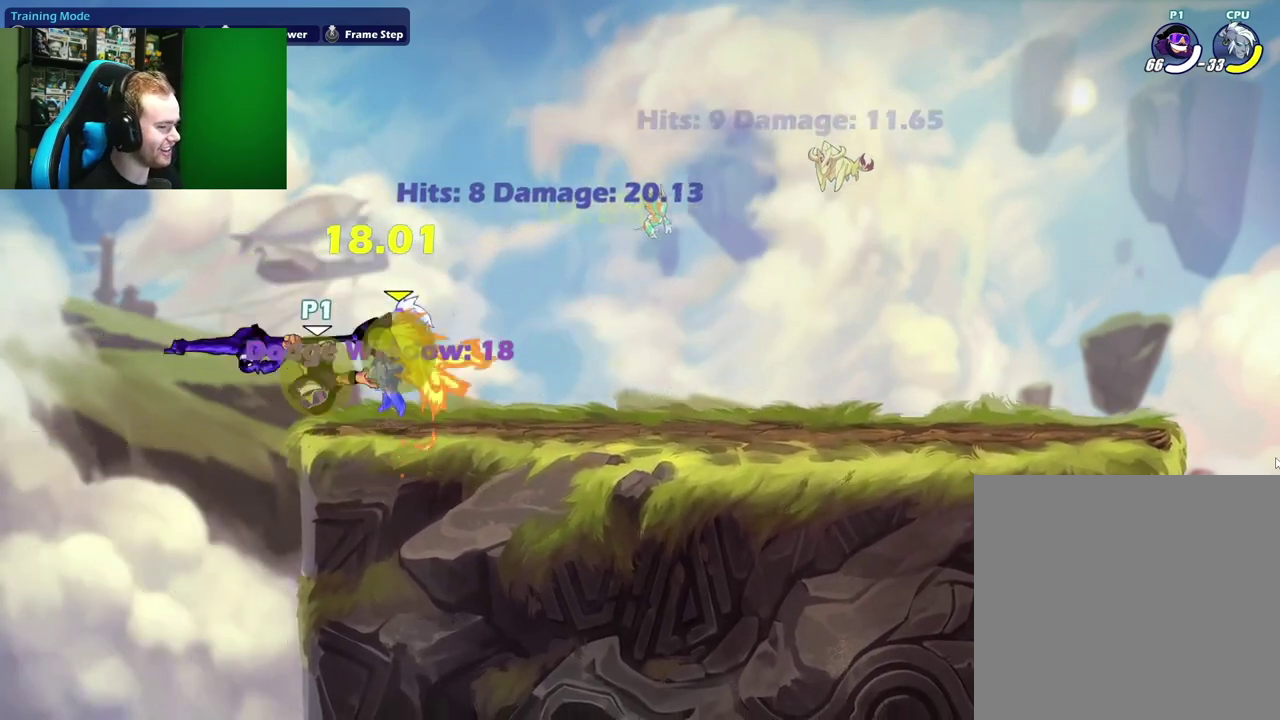
{"dt_ms": 700, "buttons": [], "left_stick": "right", "right_stick": "center", "events": [[267, "left_stick", "right"], [317, "left_stick", "center"], [367, "left_stick", "left"], [483, "left_stick", "right"]]}
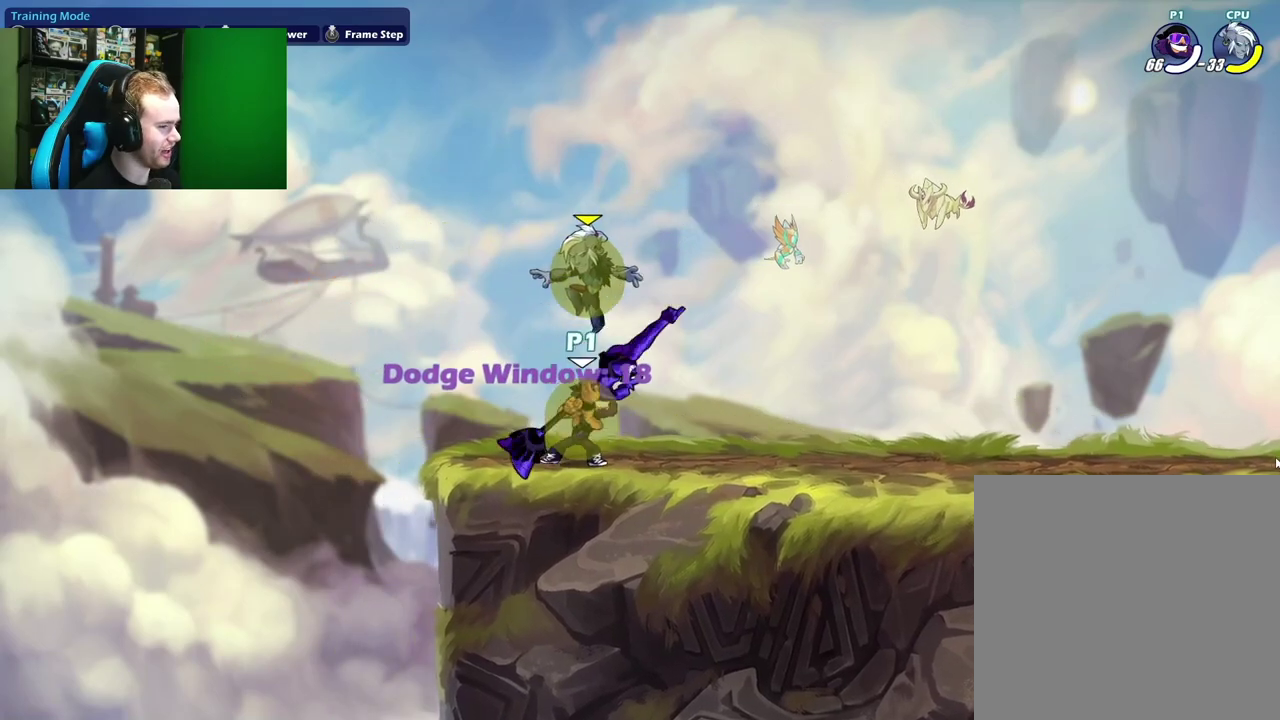
{"dt_ms": 600, "buttons": [], "left_stick": "center", "right_stick": "center", "events": [[67, "left_stick", "down-left"], [150, "X", "down"], [183, "left_stick", "down"], [350, "left_stick", "center"], [550, "X", "up"]]}
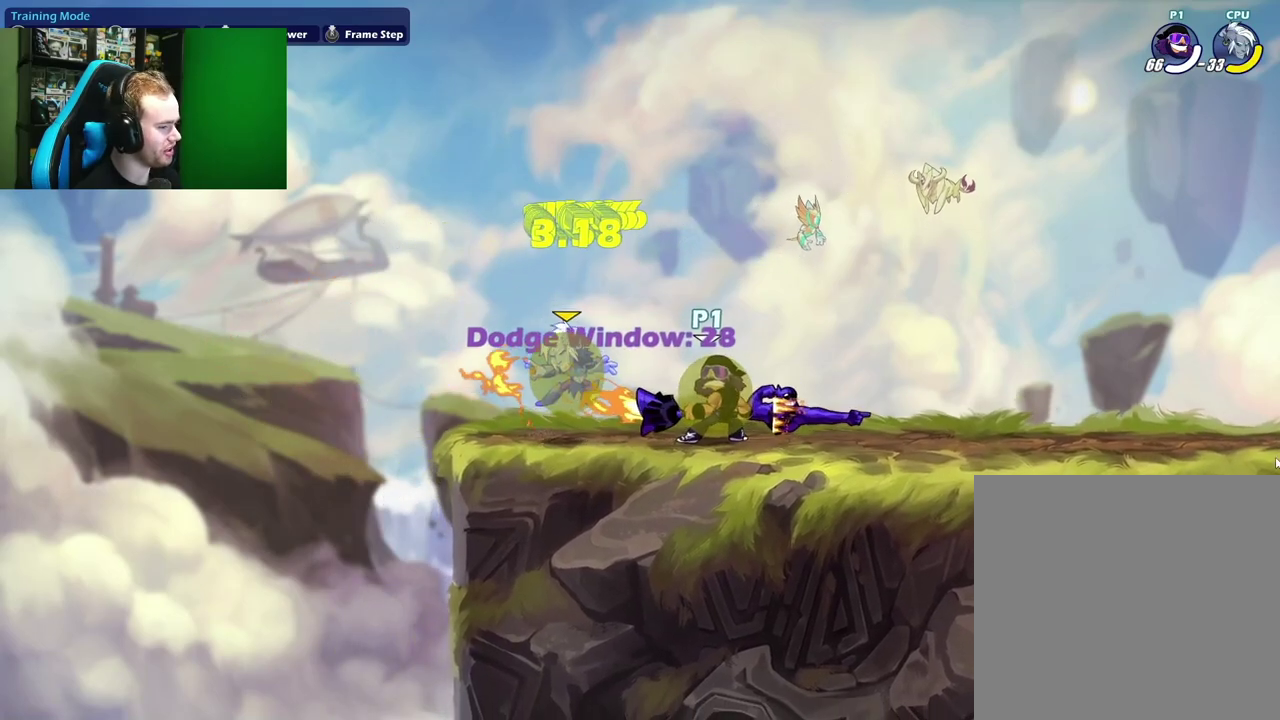
{"dt_ms": 300, "buttons": ["A", "L1"], "left_stick": "left", "right_stick": "center", "events": [[217, "A", "down"], [233, "left_stick", "left"], [267, "L1", "down"]]}
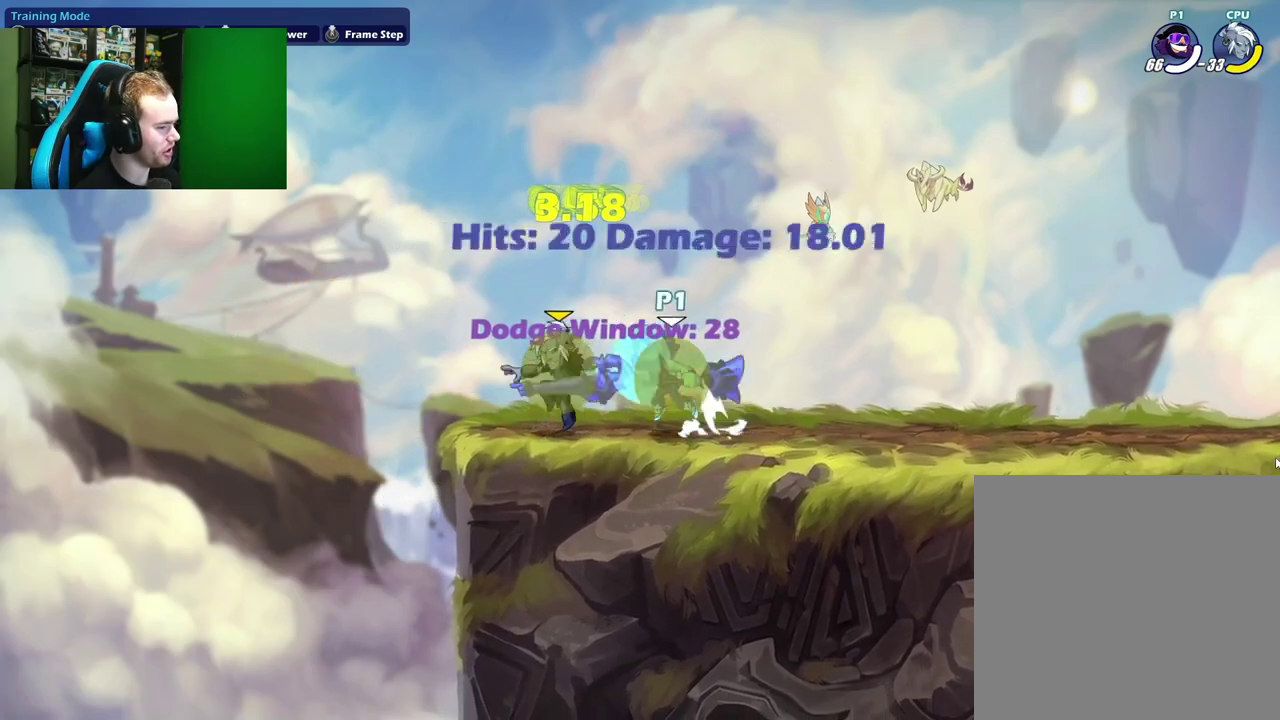
{"dt_ms": 500, "buttons": [], "left_stick": "up-right", "right_stick": "center", "events": [[50, "A", "up"], [117, "L1", "up"], [117, "left_stick", "right"], [167, "X", "down"], [333, "left_stick", "up-right"], [417, "X", "up"]]}
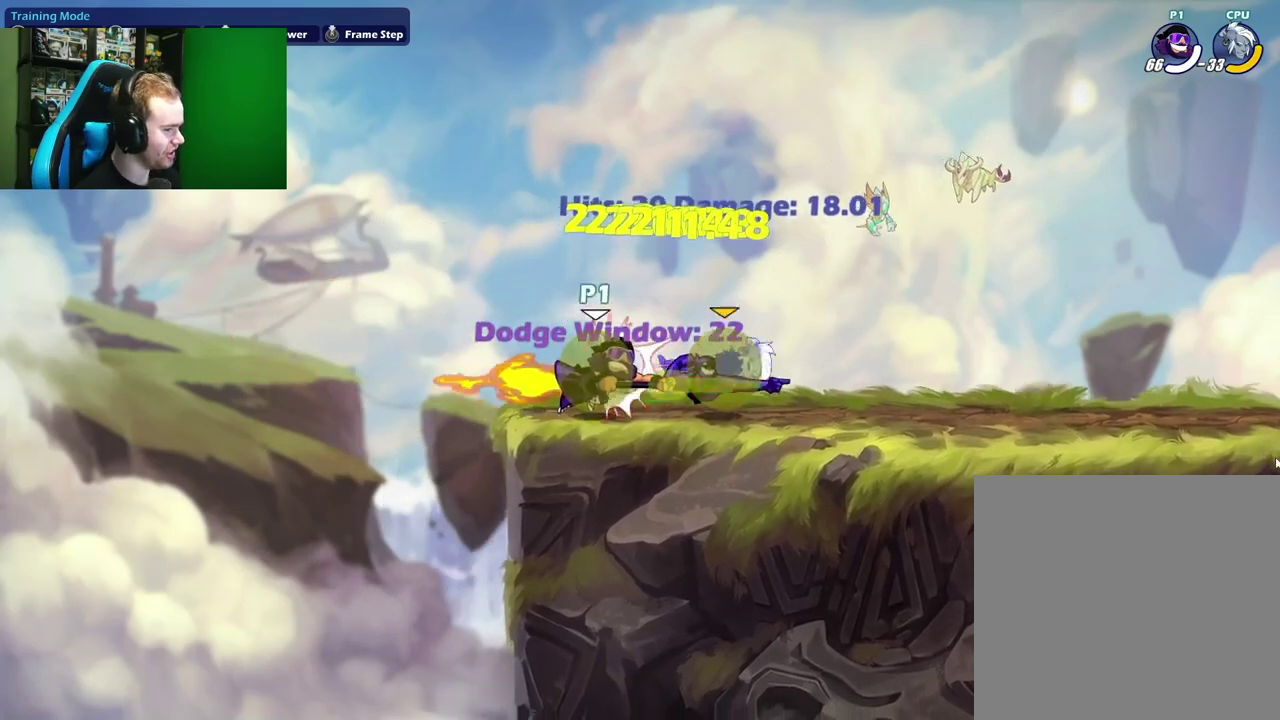
{"dt_ms": 700, "buttons": [], "left_stick": "up-right", "right_stick": "center", "events": [[167, "left_stick", "right"], [267, "L1", "down"], [383, "X", "down"], [417, "L1", "up"], [517, "left_stick", "up-right"], [567, "X", "up"]]}
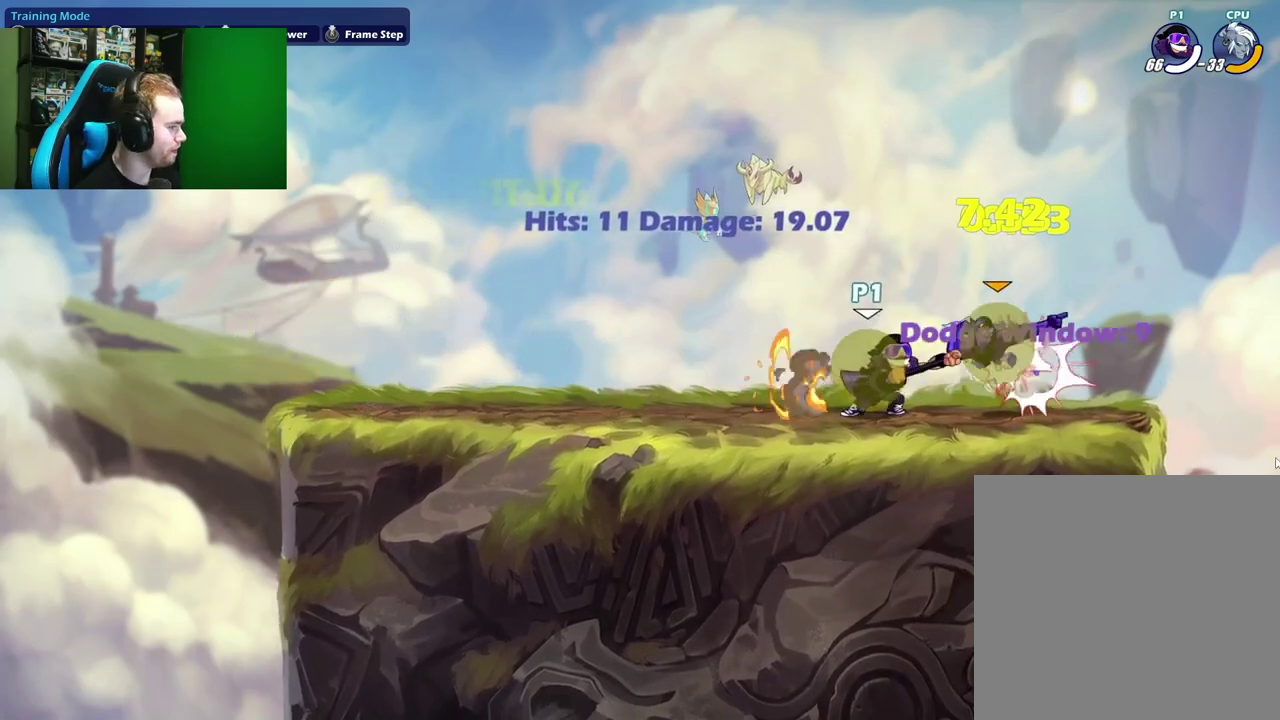
{"dt_ms": 300, "buttons": [], "left_stick": "up-right", "right_stick": "center", "events": [[50, "A", "down"], [83, "X", "down"], [167, "A", "up"], [250, "X", "up"]]}